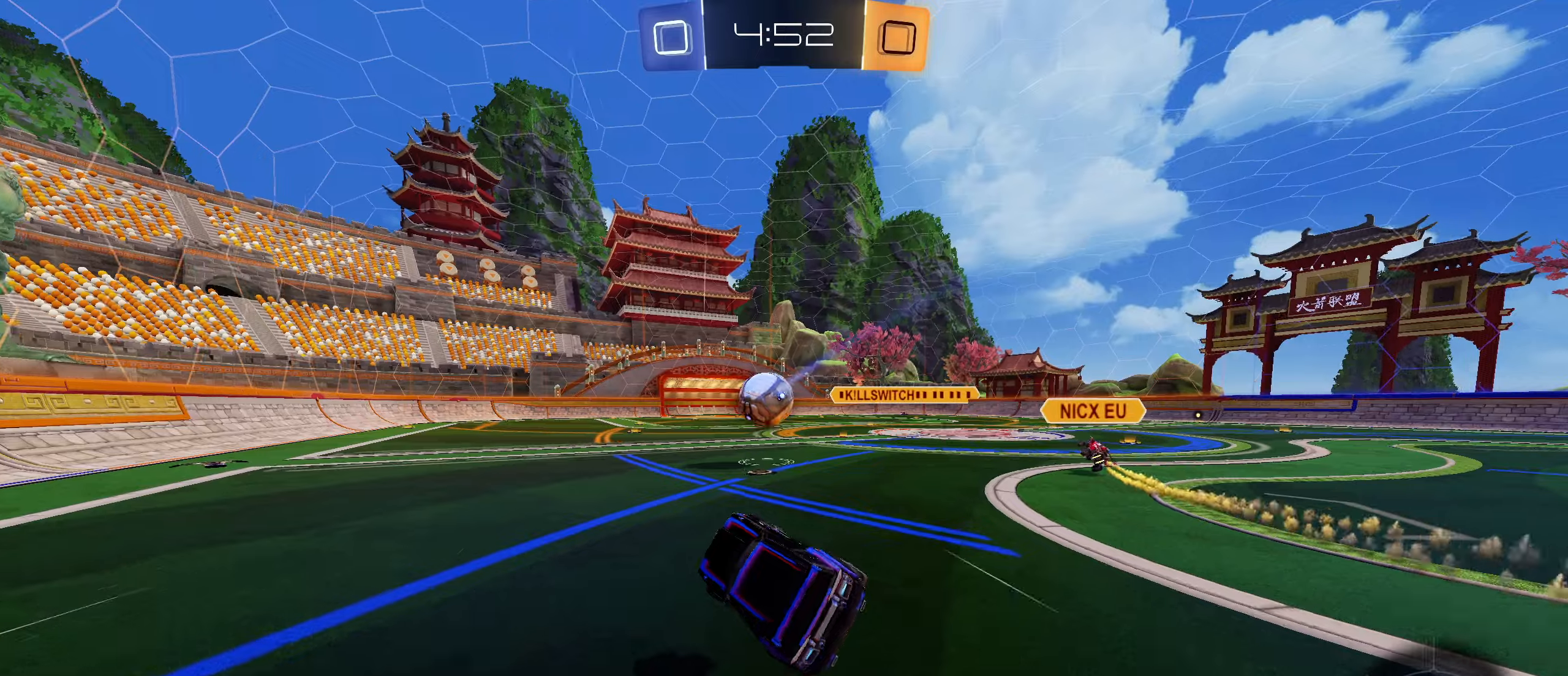
Gameplay with a controller (PlayStation layout); each line is a JSON object with the inputs held at the frame after it. "events" lists button and stick changes between this image and that frame as [ms after this image, input, new state], when the widget could be followed in between.
{"buttons": ["CIRCLE", "R2"], "left_stick": "center", "right_stick": "center", "events": [[17, "L1", "up"], [17, "left_stick", "center"], [34, "R1", "up"], [267, "R2", "down"], [317, "CIRCLE", "down"], [400, "CIRCLE", "up"], [467, "CIRCLE", "down"]]}
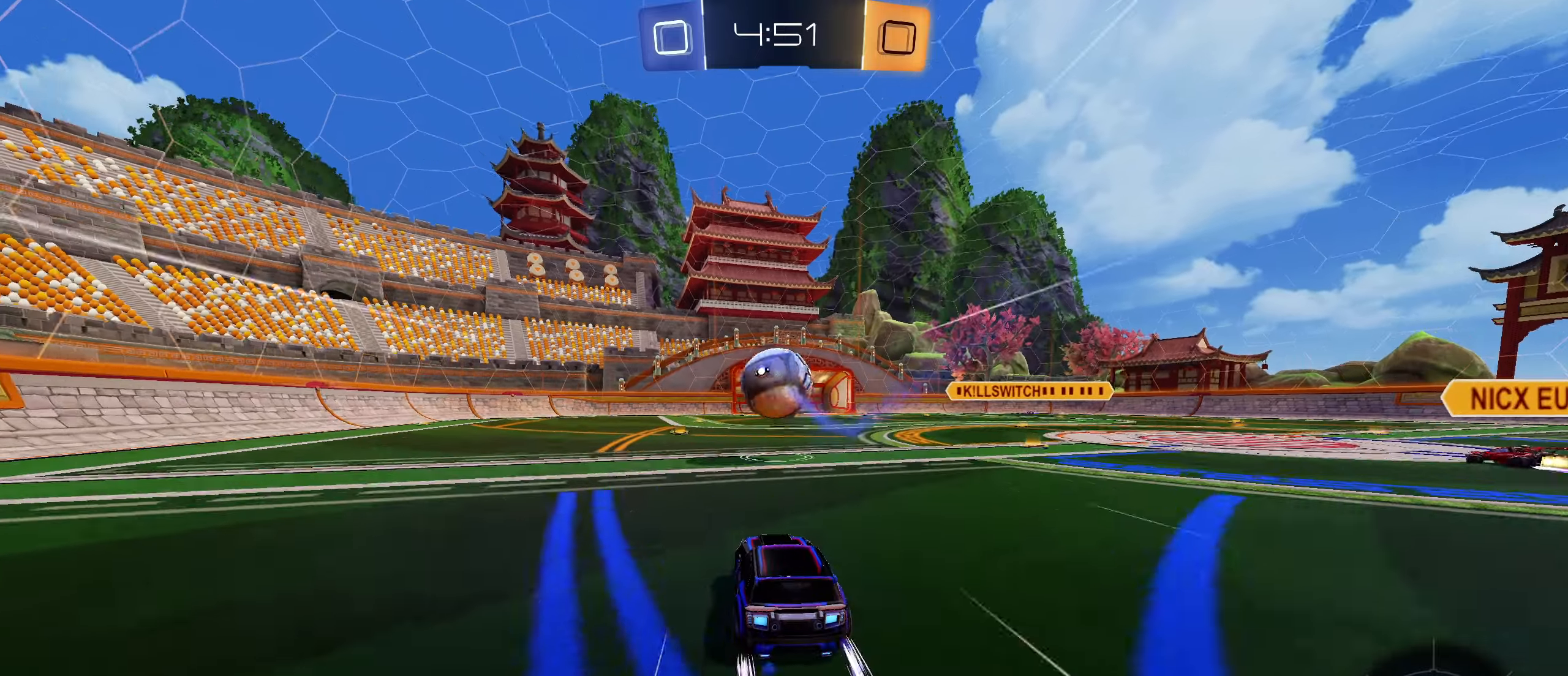
{"buttons": [], "left_stick": "center", "right_stick": "center", "events": [[50, "CIRCLE", "up"], [50, "left_stick", "down-left"], [100, "left_stick", "center"], [284, "TRIANGLE", "down"], [300, "left_stick", "down-left"], [350, "TRIANGLE", "up"], [384, "left_stick", "center"], [417, "R2", "up"]]}
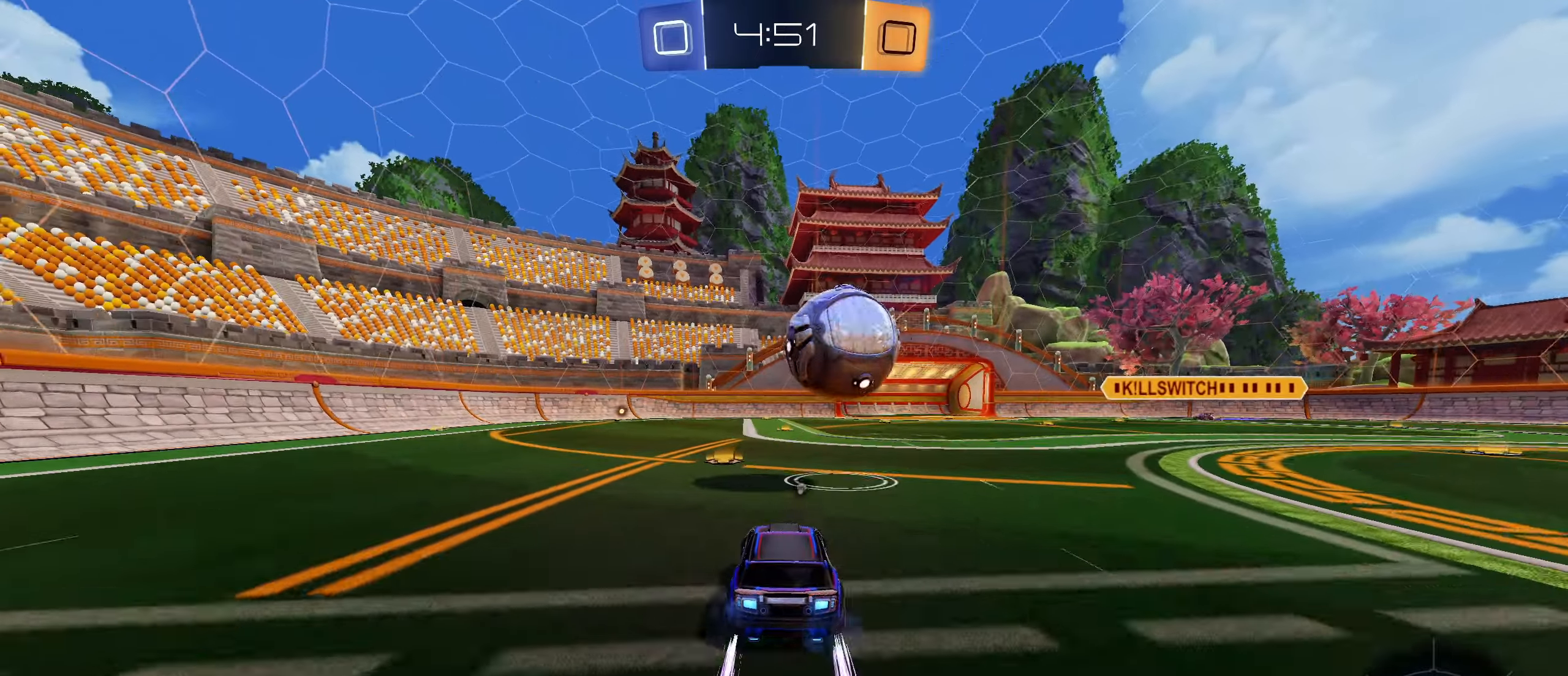
{"buttons": ["L1", "R2"], "left_stick": "up-right", "right_stick": "center", "events": [[150, "left_stick", "down-left"], [200, "R2", "down"], [250, "left_stick", "center"], [400, "left_stick", "up-right"], [434, "L1", "down"]]}
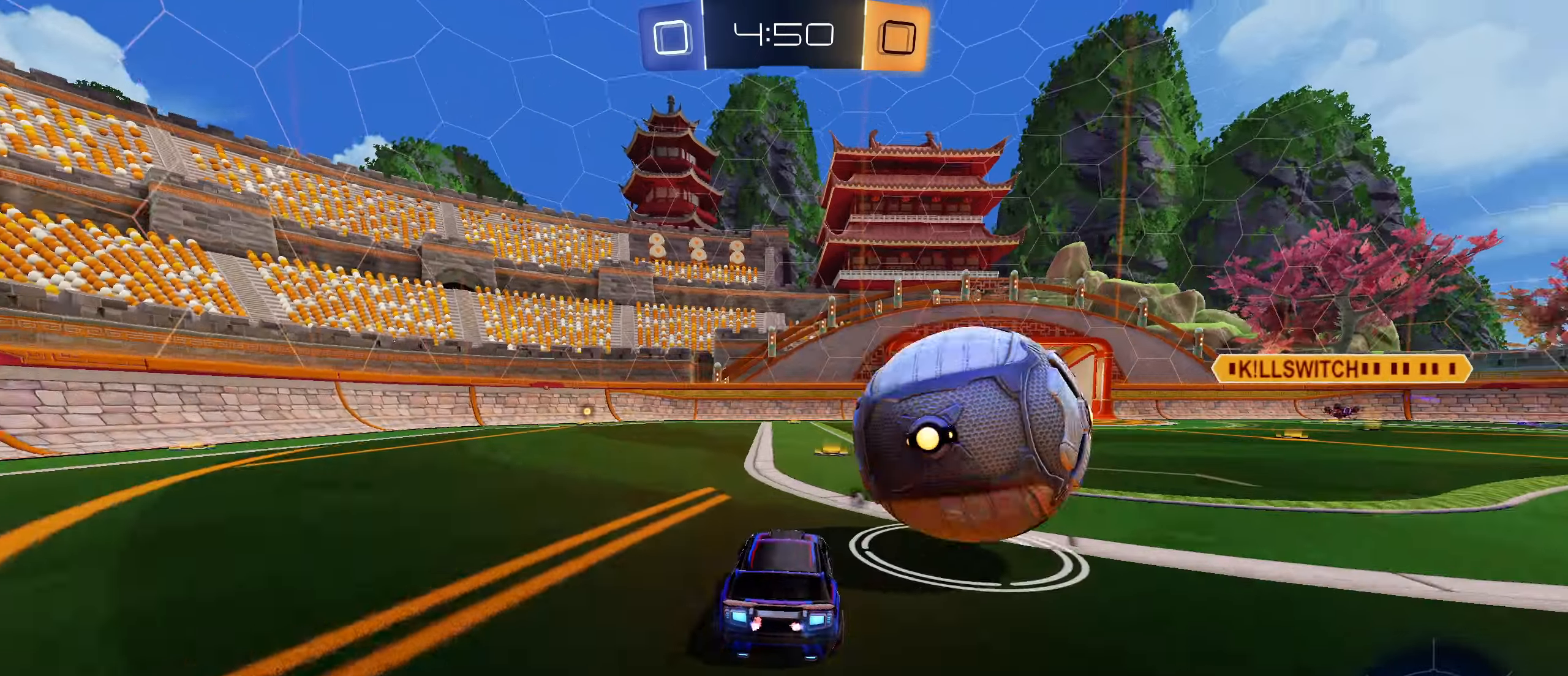
{"buttons": [], "left_stick": "center", "right_stick": "center", "events": [[34, "L1", "up"], [84, "L2", "down"], [150, "R2", "up"], [267, "L2", "up"], [284, "R2", "down"], [334, "left_stick", "down-left"], [417, "R2", "up"], [450, "left_stick", "center"]]}
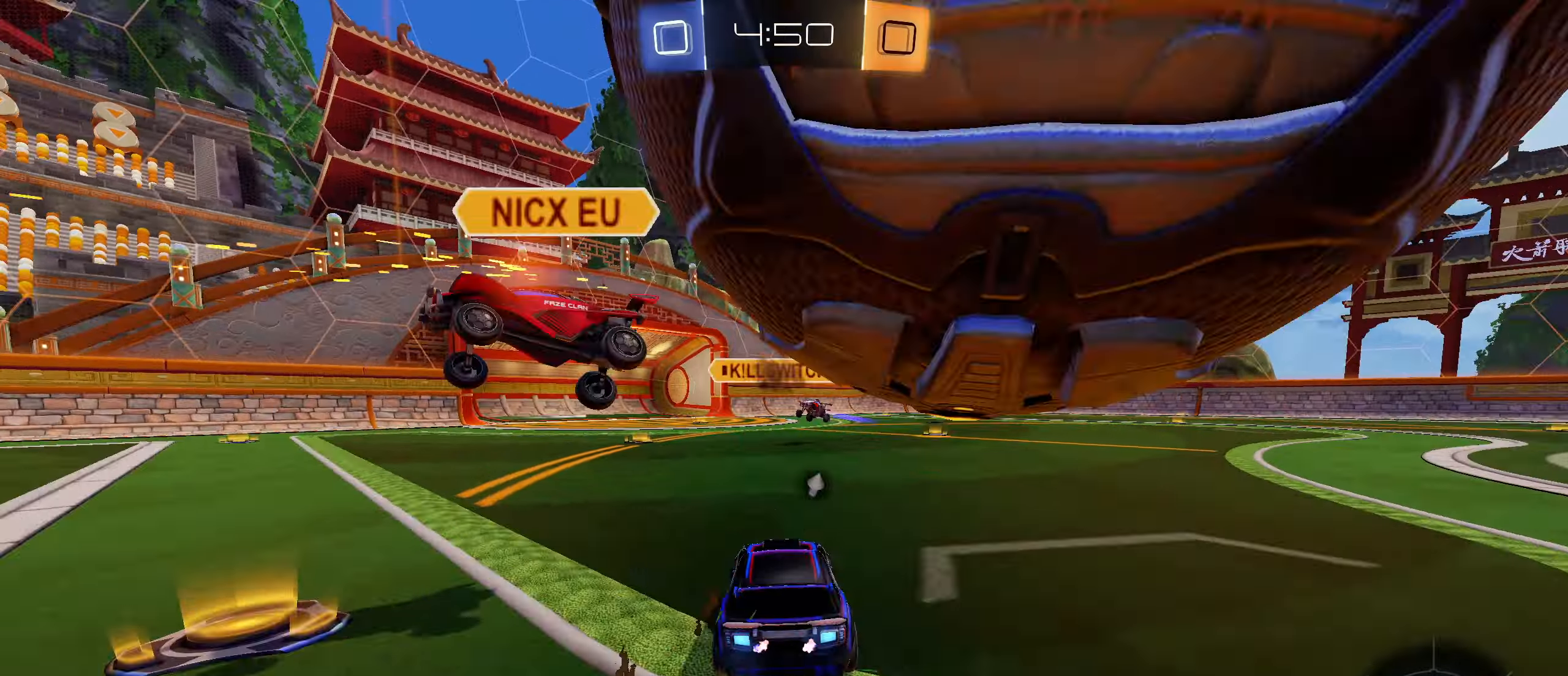
{"buttons": ["L1", "R2"], "left_stick": "right", "right_stick": "center", "events": [[284, "R2", "down"], [434, "left_stick", "right"], [484, "L1", "down"]]}
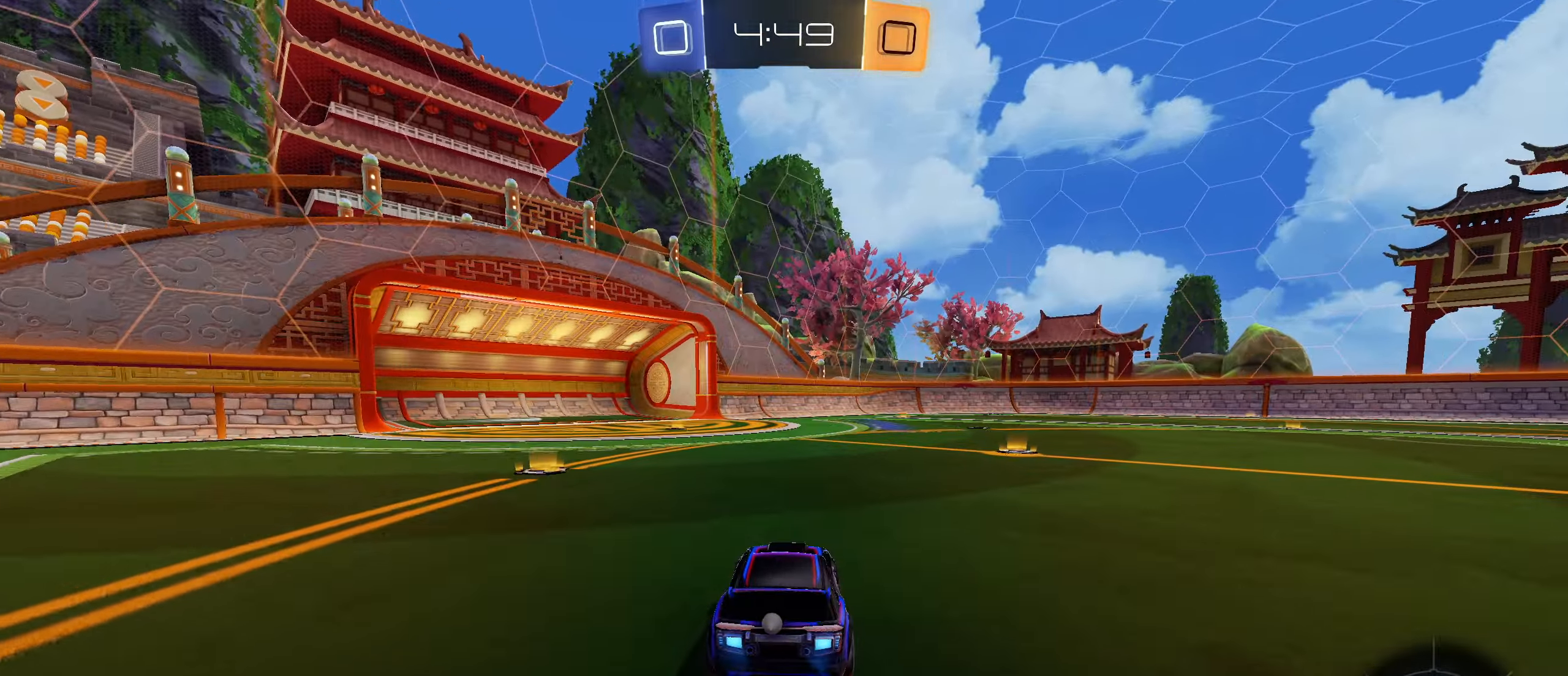
{"buttons": ["R2"], "left_stick": "right", "right_stick": "center", "events": [[67, "L1", "up"], [134, "left_stick", "down-left"], [150, "TRIANGLE", "down"], [200, "TRIANGLE", "up"], [200, "left_stick", "center"], [250, "left_stick", "right"], [300, "TRIANGLE", "down"], [367, "TRIANGLE", "up"]]}
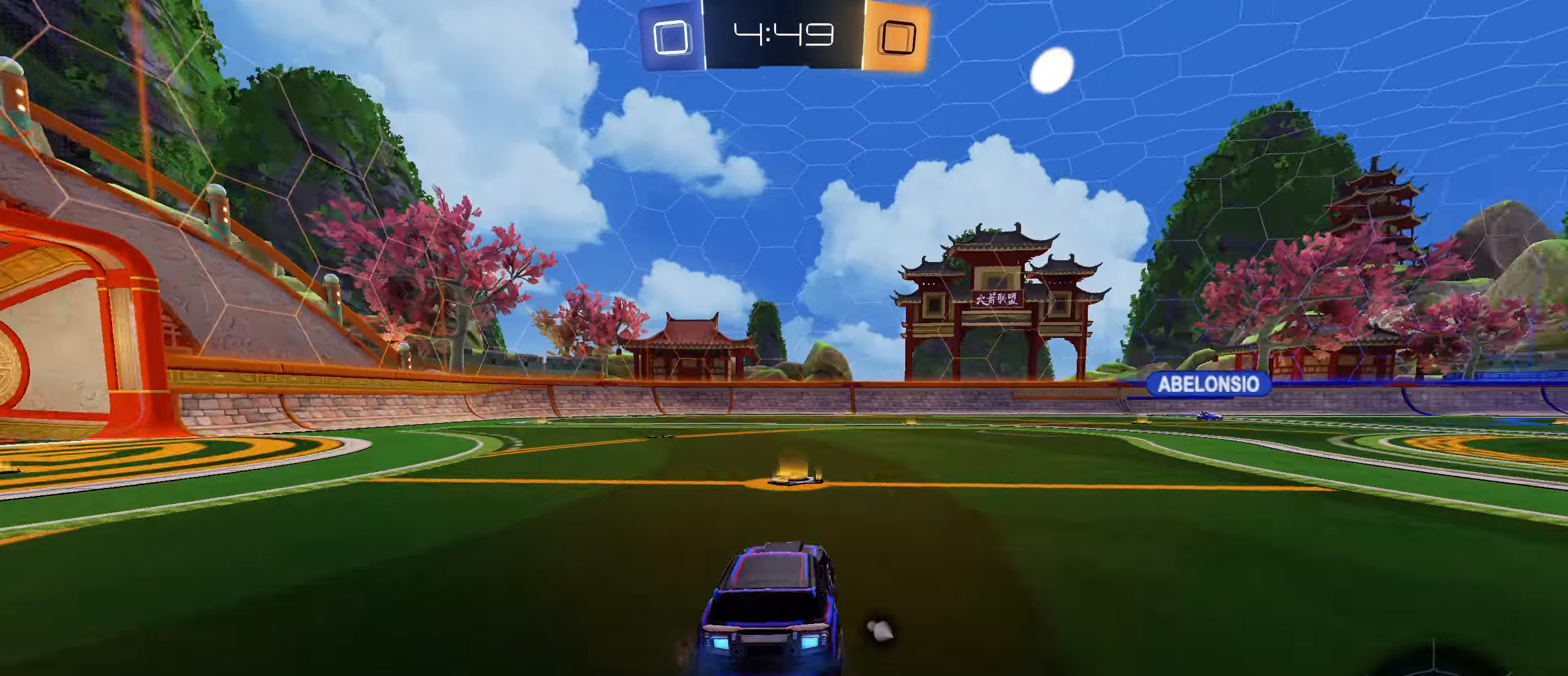
{"buttons": ["R2"], "left_stick": "right", "right_stick": "center", "events": [[184, "TRIANGLE", "down"], [267, "TRIANGLE", "up"]]}
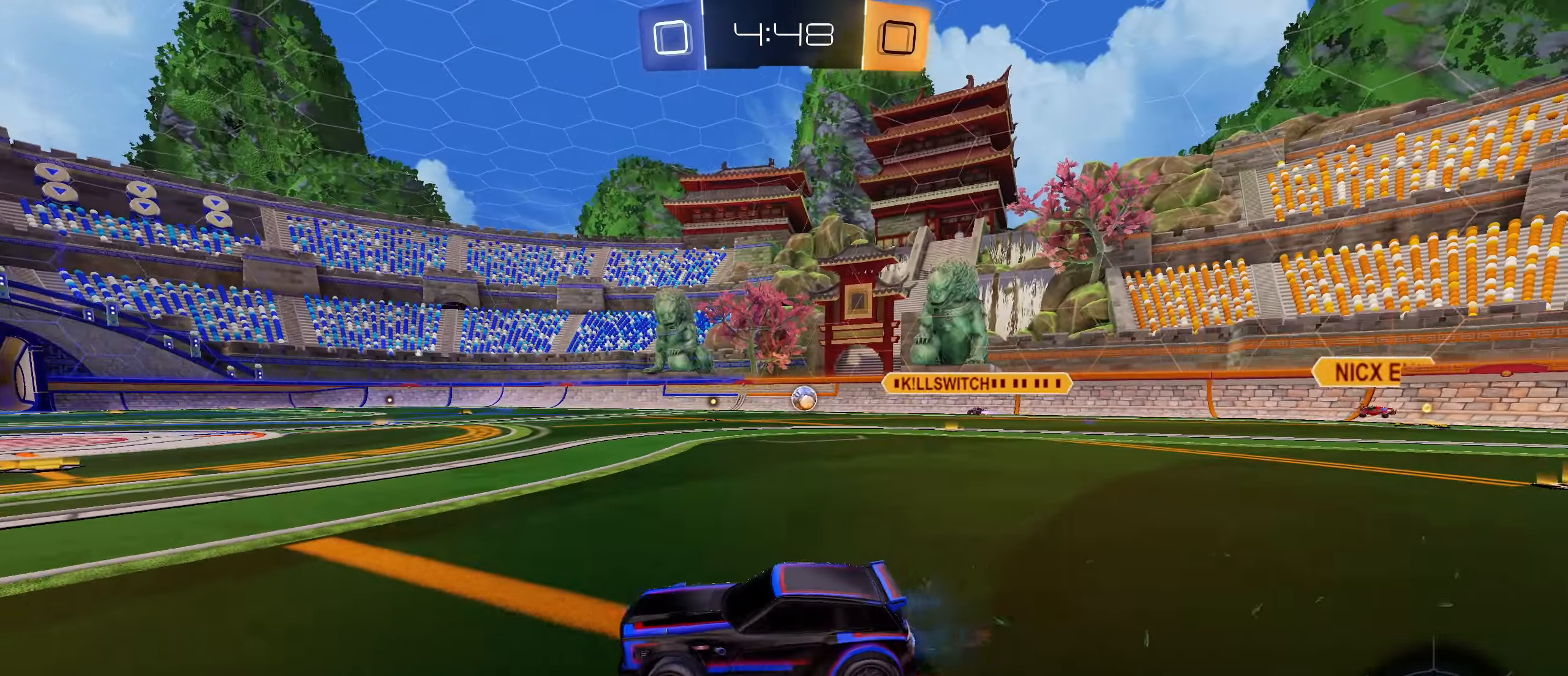
{"buttons": ["CIRCLE", "R2"], "left_stick": "center", "right_stick": "center", "events": [[100, "CIRCLE", "down"], [367, "left_stick", "center"]]}
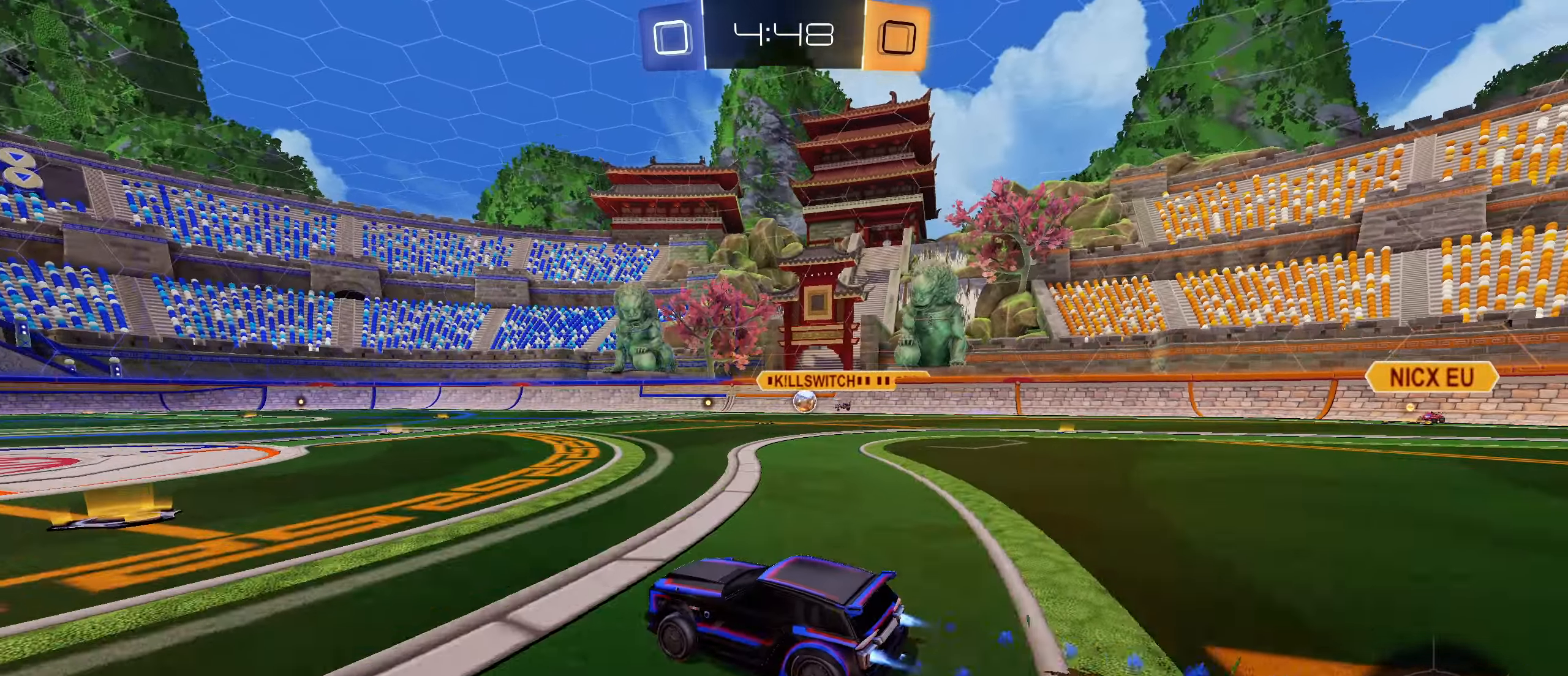
{"buttons": ["R2"], "left_stick": "center", "right_stick": "center", "events": [[250, "left_stick", "down-left"], [367, "left_stick", "center"], [450, "CIRCLE", "up"]]}
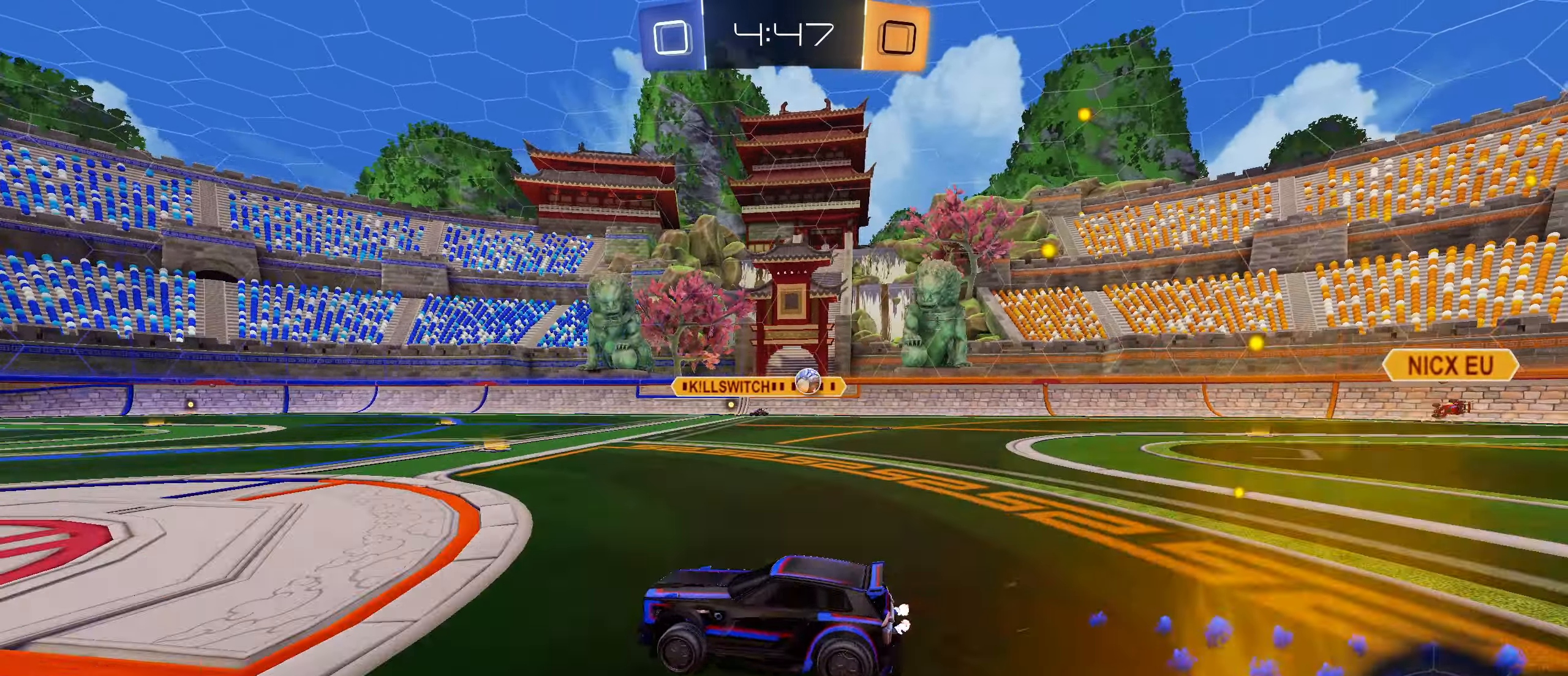
{"buttons": ["R2"], "left_stick": "right", "right_stick": "center", "events": [[67, "left_stick", "up-right"], [100, "L1", "down"], [217, "L1", "up"], [334, "left_stick", "right"]]}
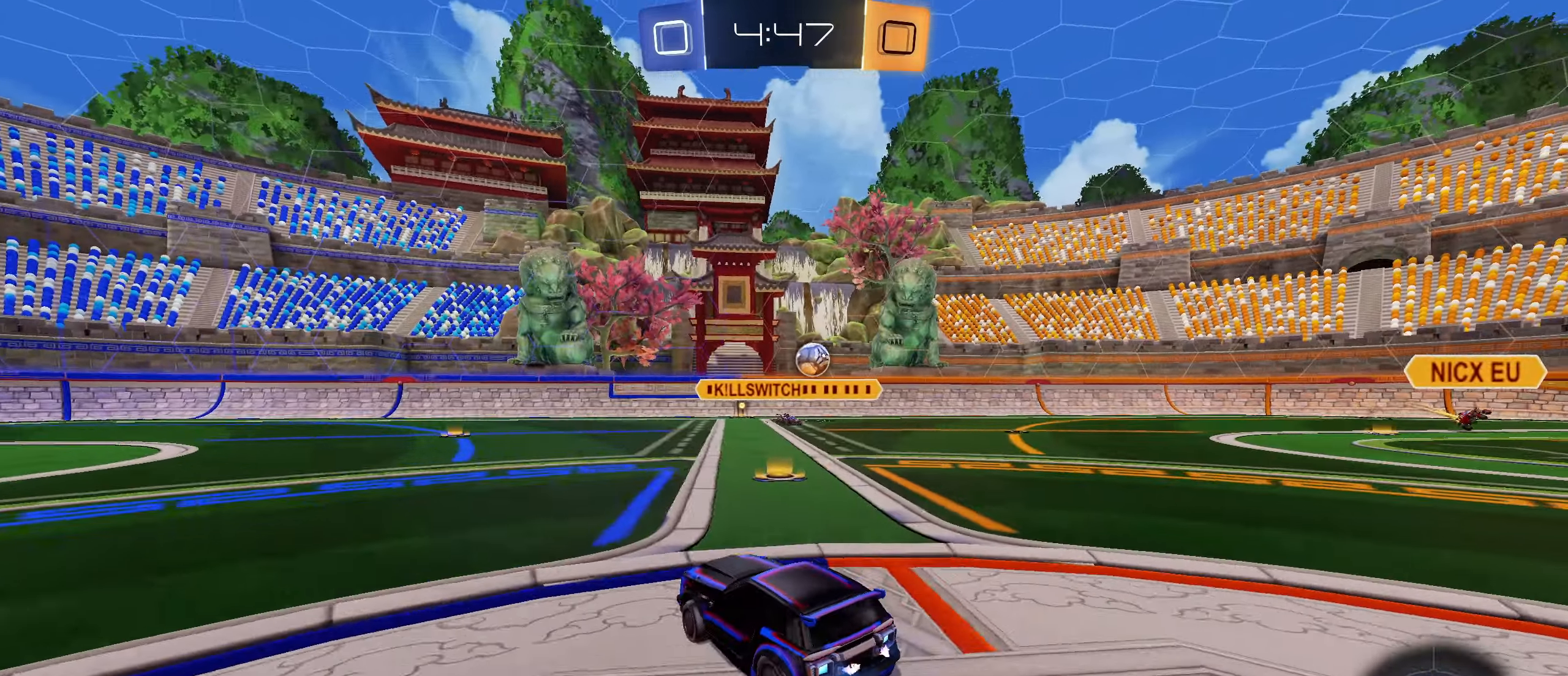
{"buttons": ["CIRCLE", "R2"], "left_stick": "center", "right_stick": "center", "events": [[83, "CIRCLE", "down"], [183, "left_stick", "center"], [333, "left_stick", "right"], [466, "left_stick", "center"]]}
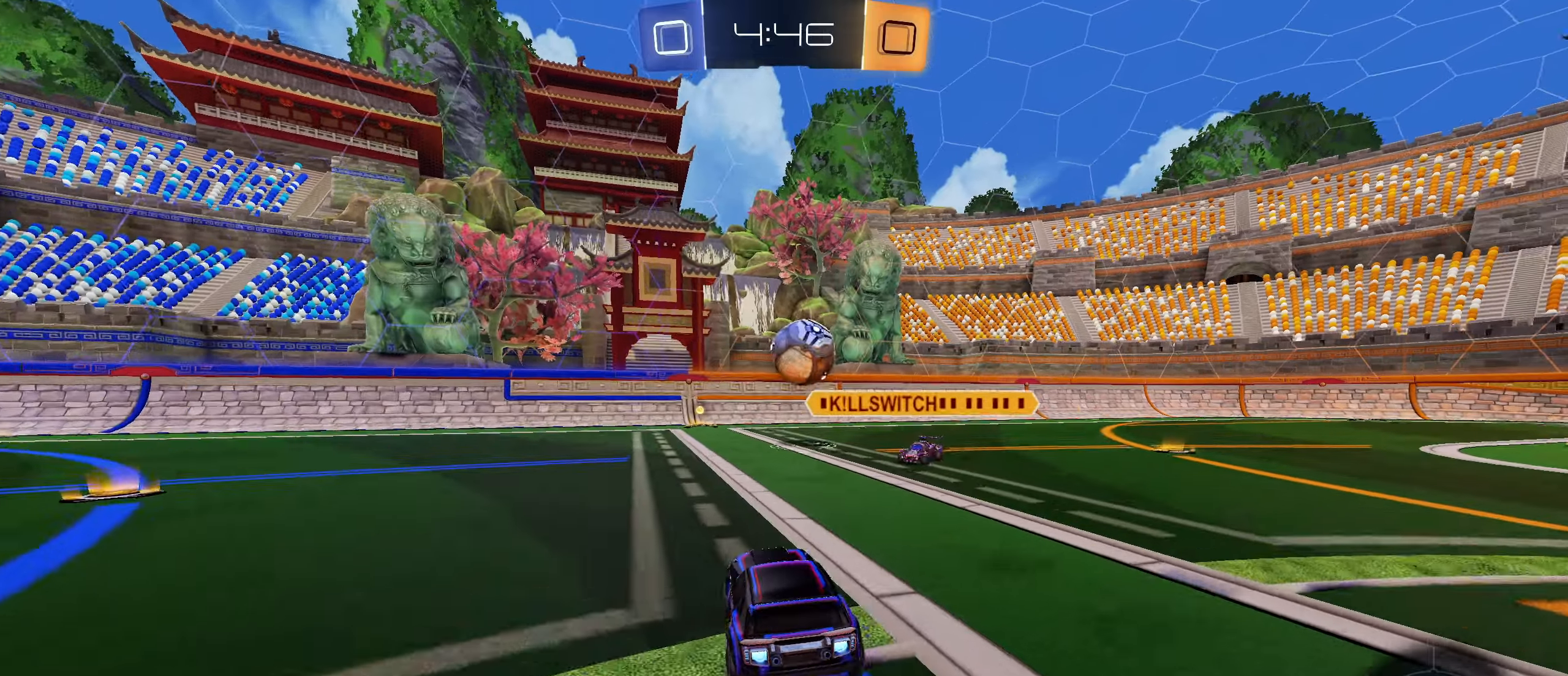
{"buttons": [], "left_stick": "center", "right_stick": "center", "events": [[33, "CIRCLE", "up"], [33, "left_stick", "right"], [133, "CIRCLE", "down"], [133, "R2", "up"], [183, "left_stick", "down-left"], [216, "CROSS", "down"], [250, "R1", "down"], [300, "CROSS", "up"], [333, "CIRCLE", "up"], [366, "L1", "down"], [366, "R1", "up"], [366, "left_stick", "left"], [466, "left_stick", "center"], [500, "L1", "up"]]}
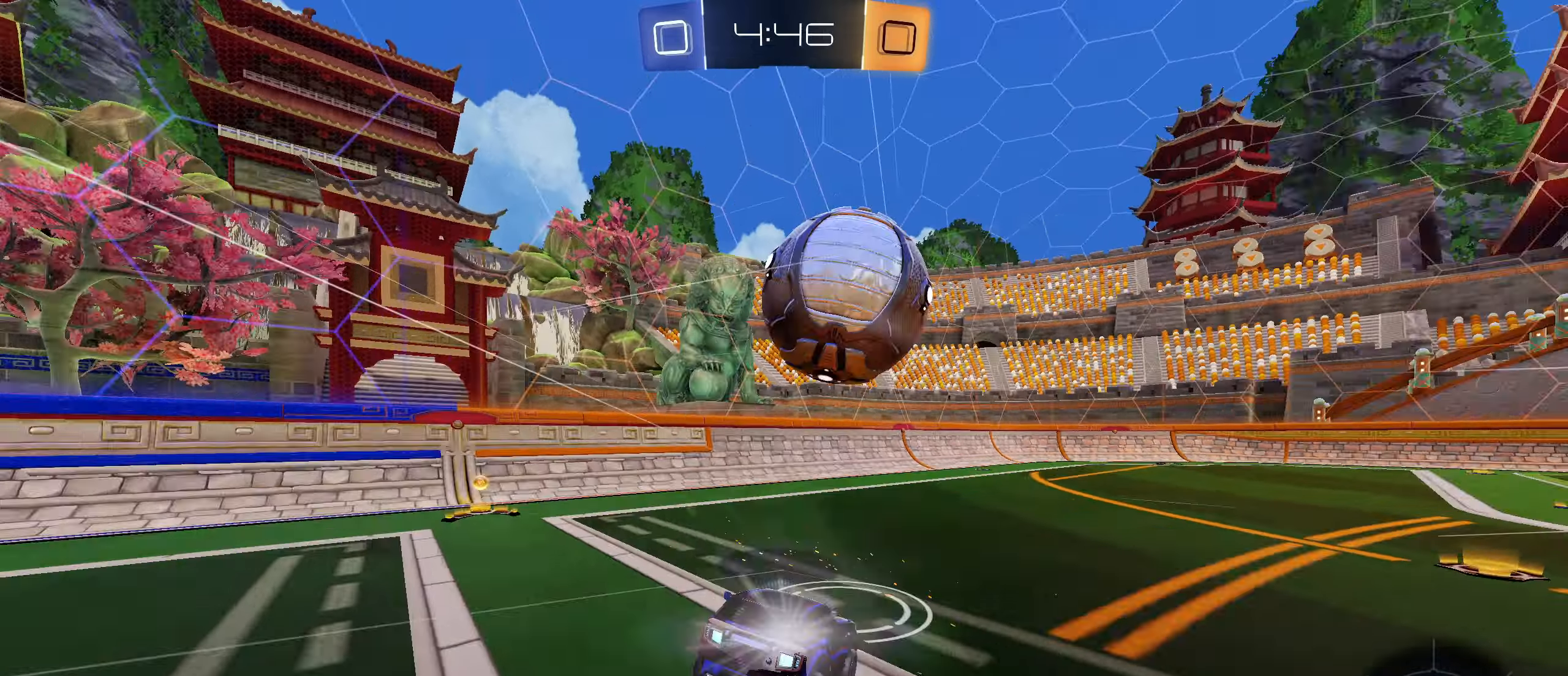
{"buttons": ["L1", "R1"], "left_stick": "left", "right_stick": "center", "events": [[100, "R1", "down"], [133, "left_stick", "down-left"], [166, "R1", "up"], [283, "left_stick", "left"], [400, "L1", "down"], [450, "R1", "down"]]}
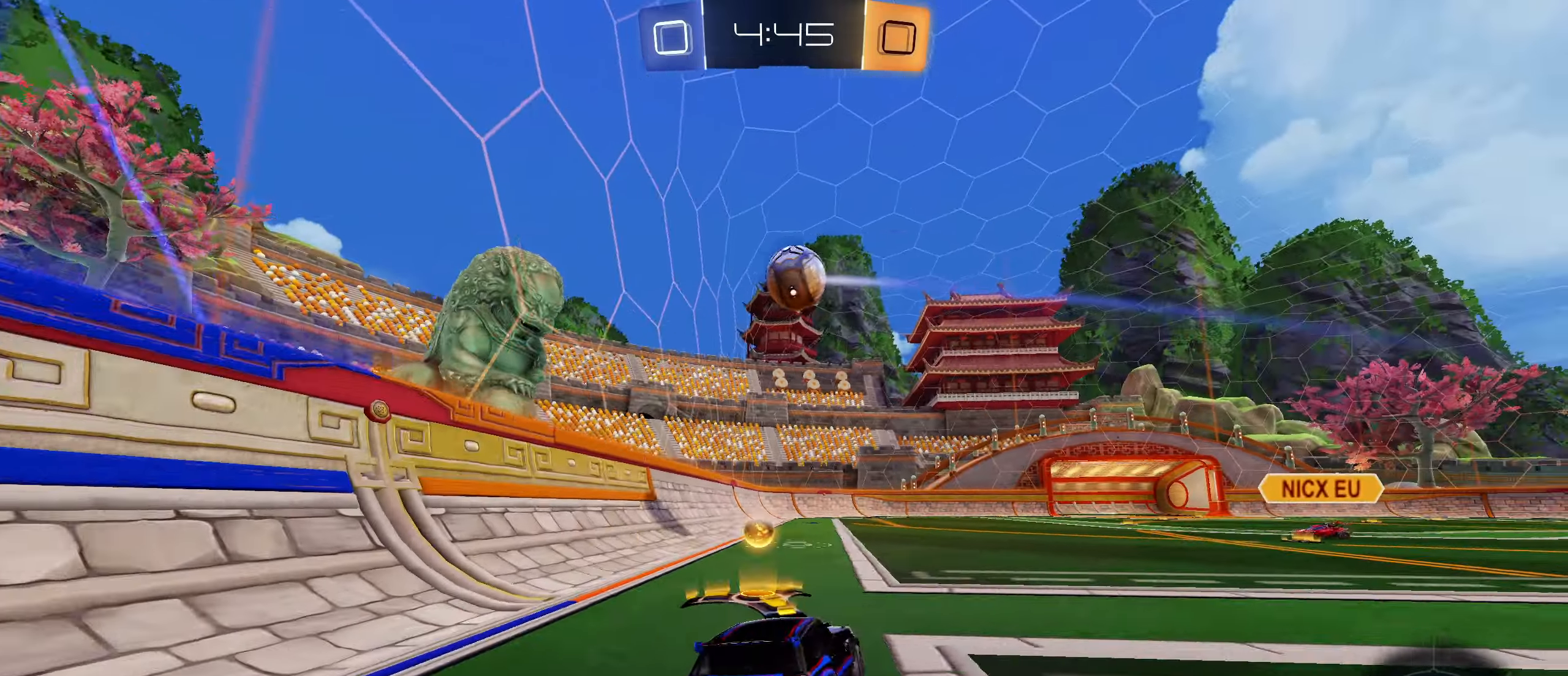
{"buttons": ["CIRCLE", "R2"], "left_stick": "right", "right_stick": "center", "events": [[16, "L1", "up"], [33, "left_stick", "center"], [150, "R1", "up"], [183, "left_stick", "right"], [250, "L2", "down"], [333, "R2", "down"], [400, "L2", "up"], [433, "CIRCLE", "down"]]}
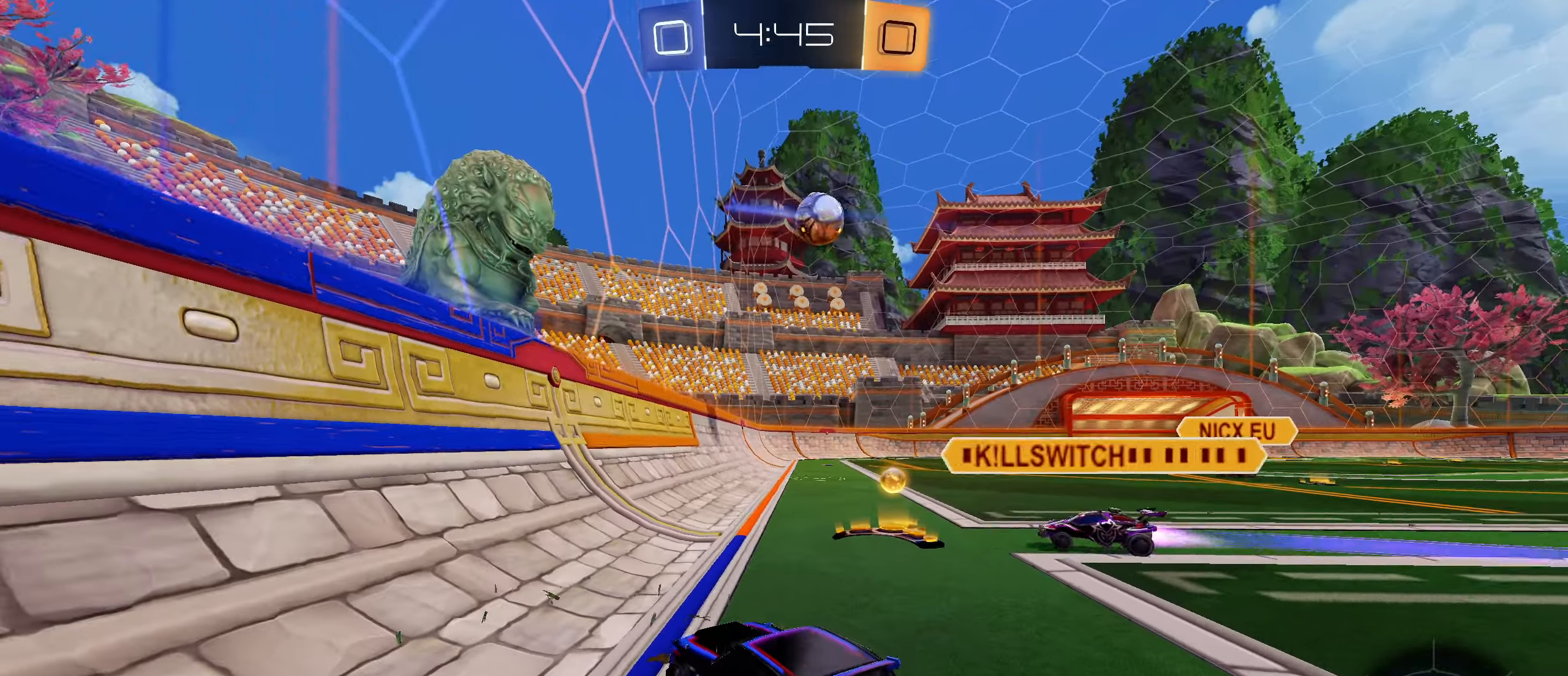
{"buttons": ["L1", "R2"], "left_stick": "right", "right_stick": "center", "events": [[133, "CIRCLE", "up"], [266, "L1", "down"], [383, "L1", "up"], [483, "L1", "down"]]}
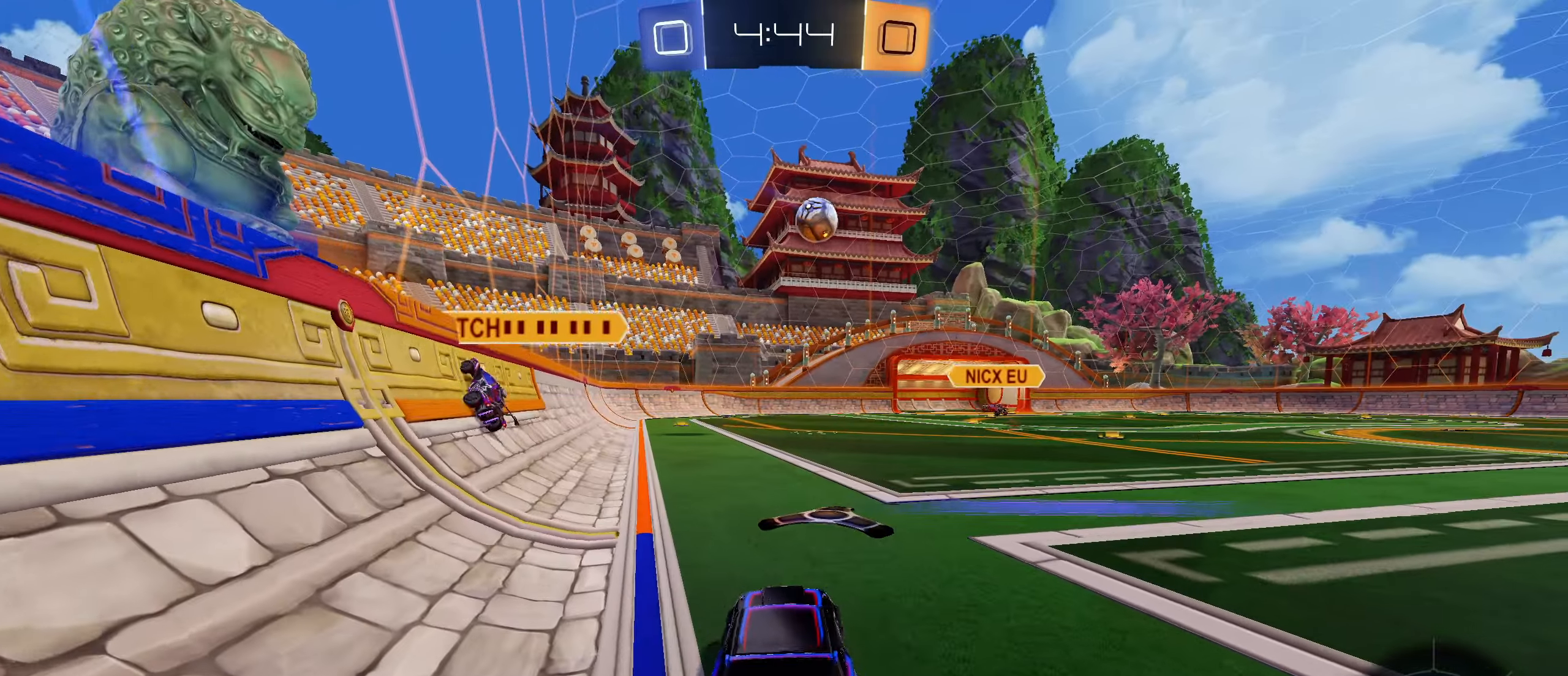
{"buttons": ["R2"], "left_stick": "right", "right_stick": "center", "events": [[133, "L1", "up"]]}
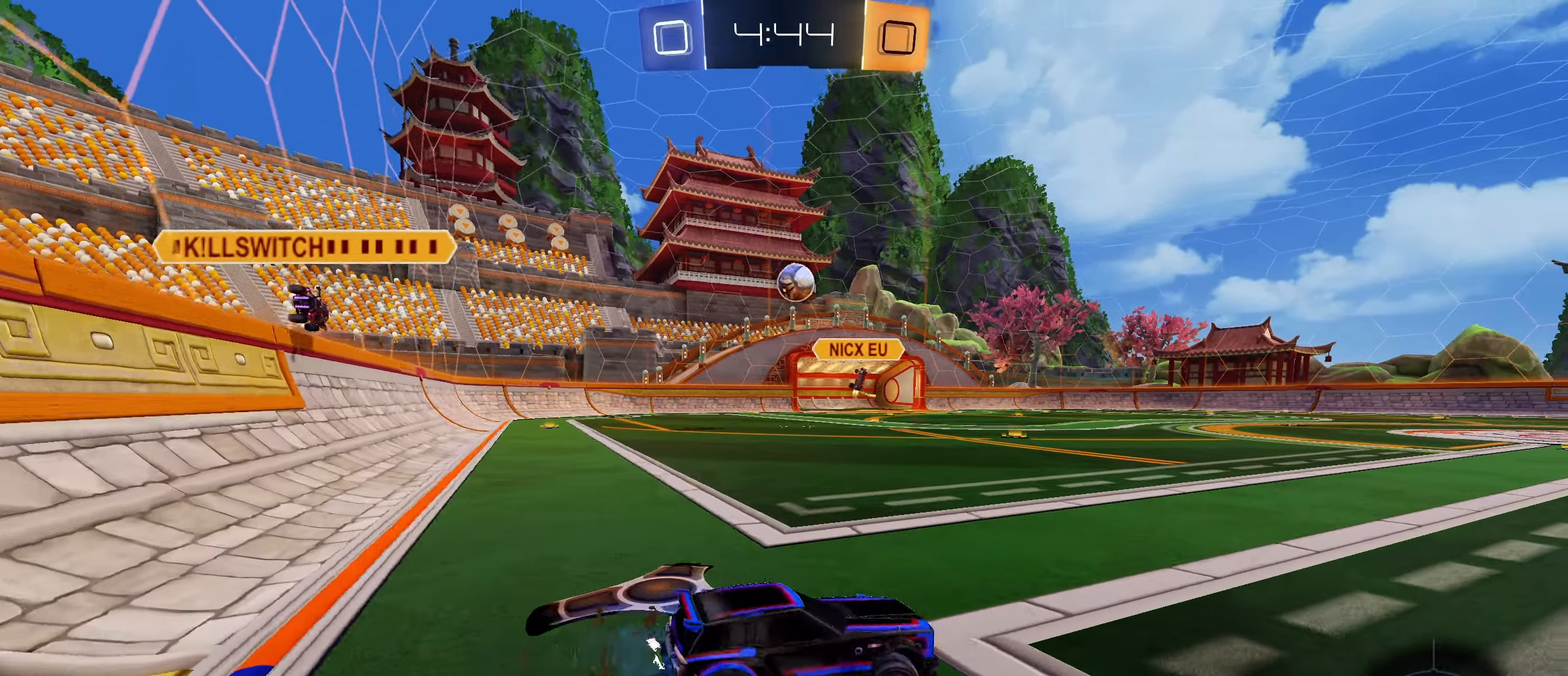
{"buttons": ["R2"], "left_stick": "center", "right_stick": "center", "events": [[500, "left_stick", "center"]]}
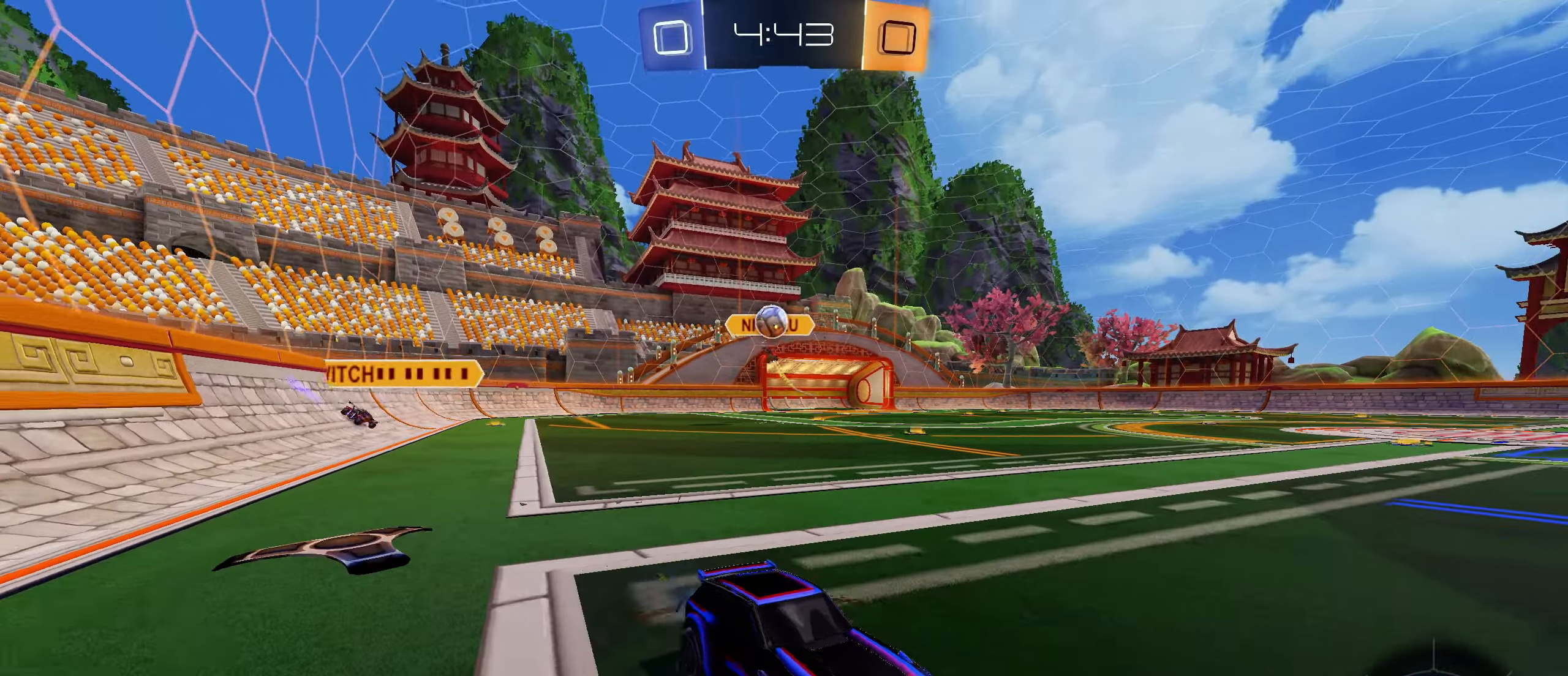
{"buttons": ["TRIANGLE", "R2"], "left_stick": "center", "right_stick": "center", "events": [[83, "CIRCLE", "down"], [116, "CROSS", "down"], [133, "left_stick", "up"], [166, "CROSS", "up"], [233, "CROSS", "down"], [300, "left_stick", "center"], [316, "CROSS", "up"], [350, "CIRCLE", "up"], [416, "TRIANGLE", "down"]]}
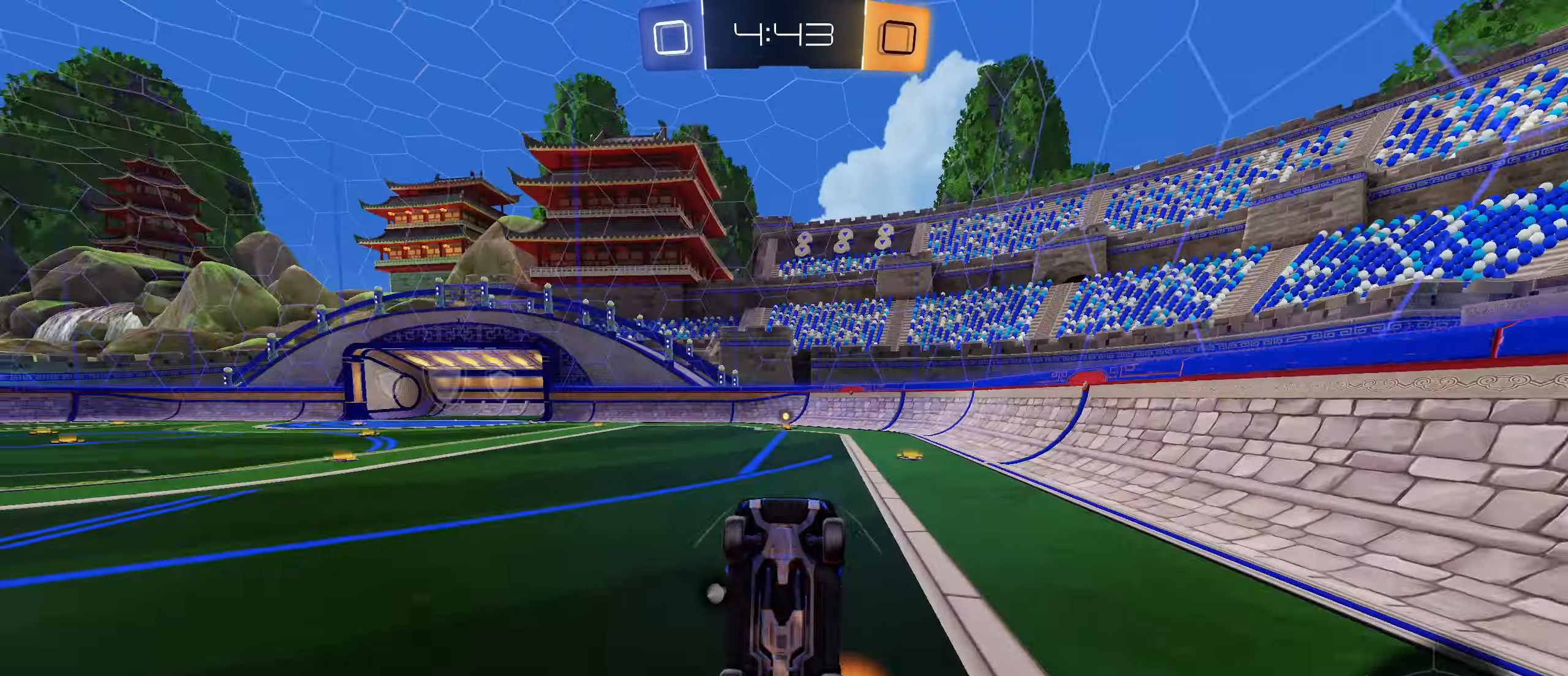
{"buttons": ["R2"], "left_stick": "center", "right_stick": "center", "events": [[33, "TRIANGLE", "up"], [383, "TRIANGLE", "down"], [450, "TRIANGLE", "up"]]}
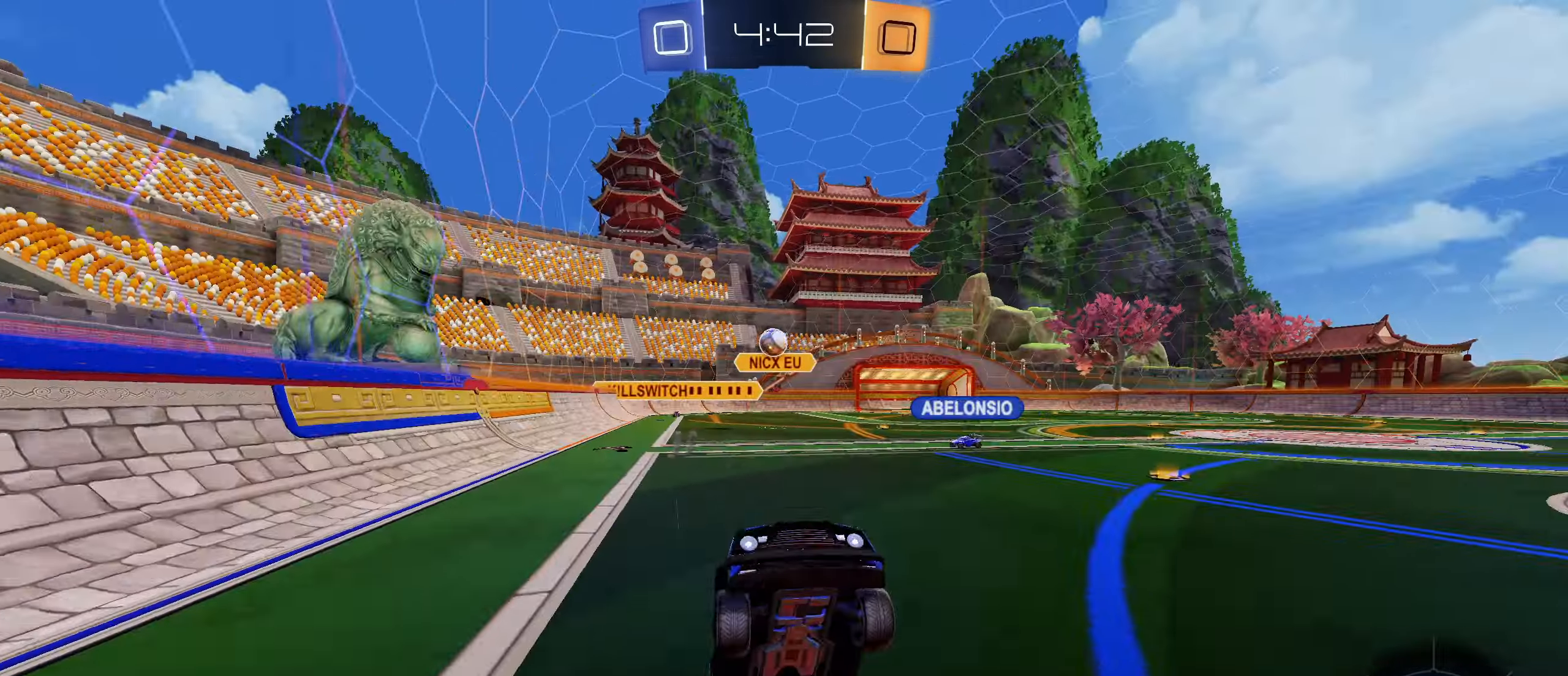
{"buttons": ["R2"], "left_stick": "center", "right_stick": "center", "events": []}
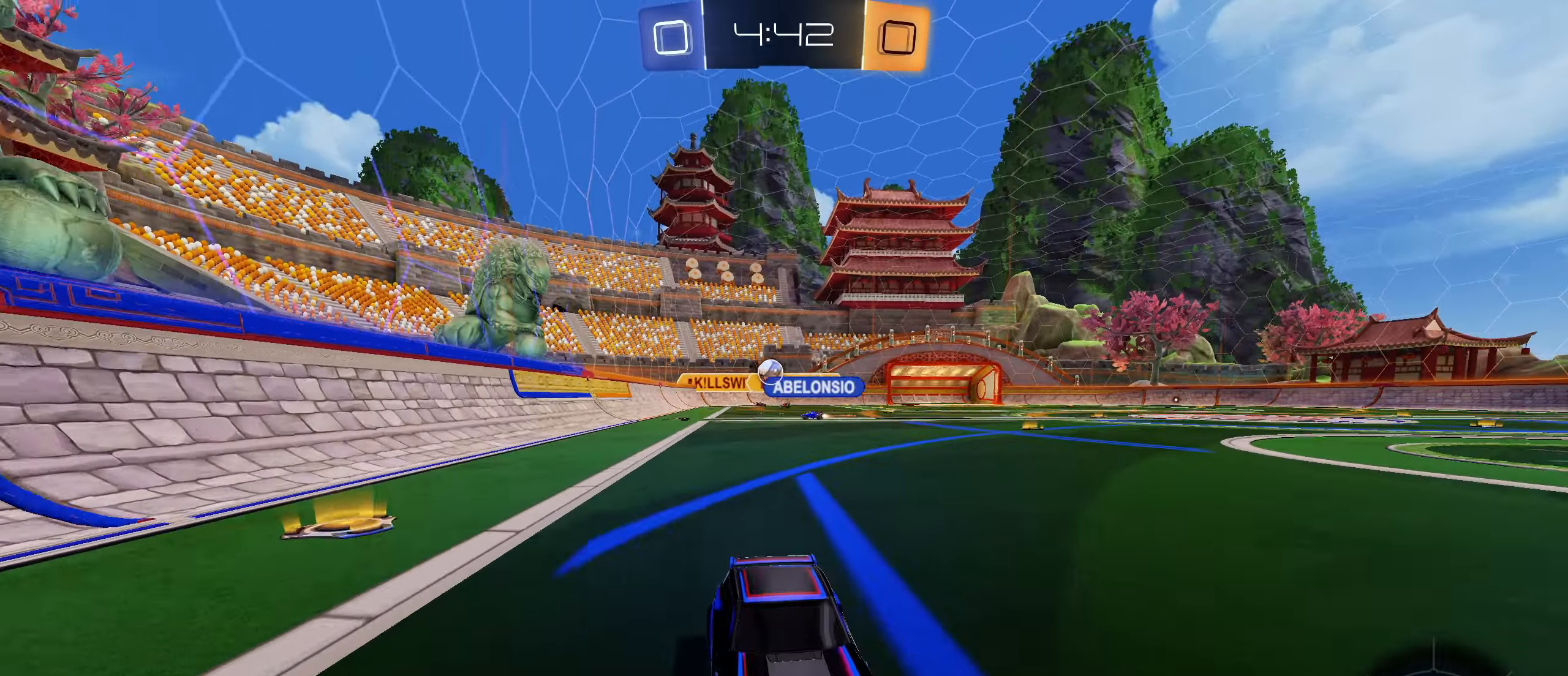
{"buttons": ["L1", "R2"], "left_stick": "left", "right_stick": "center", "events": [[383, "left_stick", "left"], [467, "L1", "down"]]}
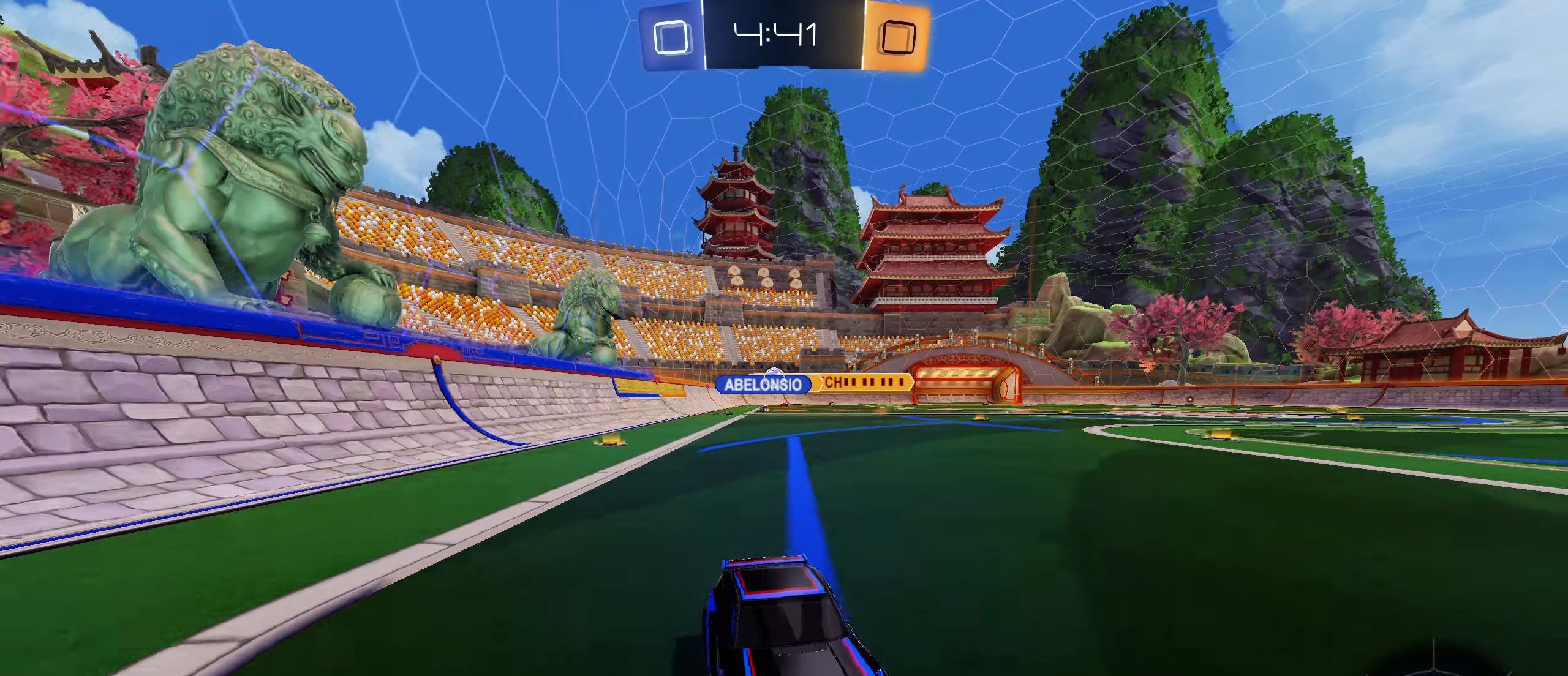
{"buttons": ["R2"], "left_stick": "left", "right_stick": "center", "events": [[83, "L1", "up"]]}
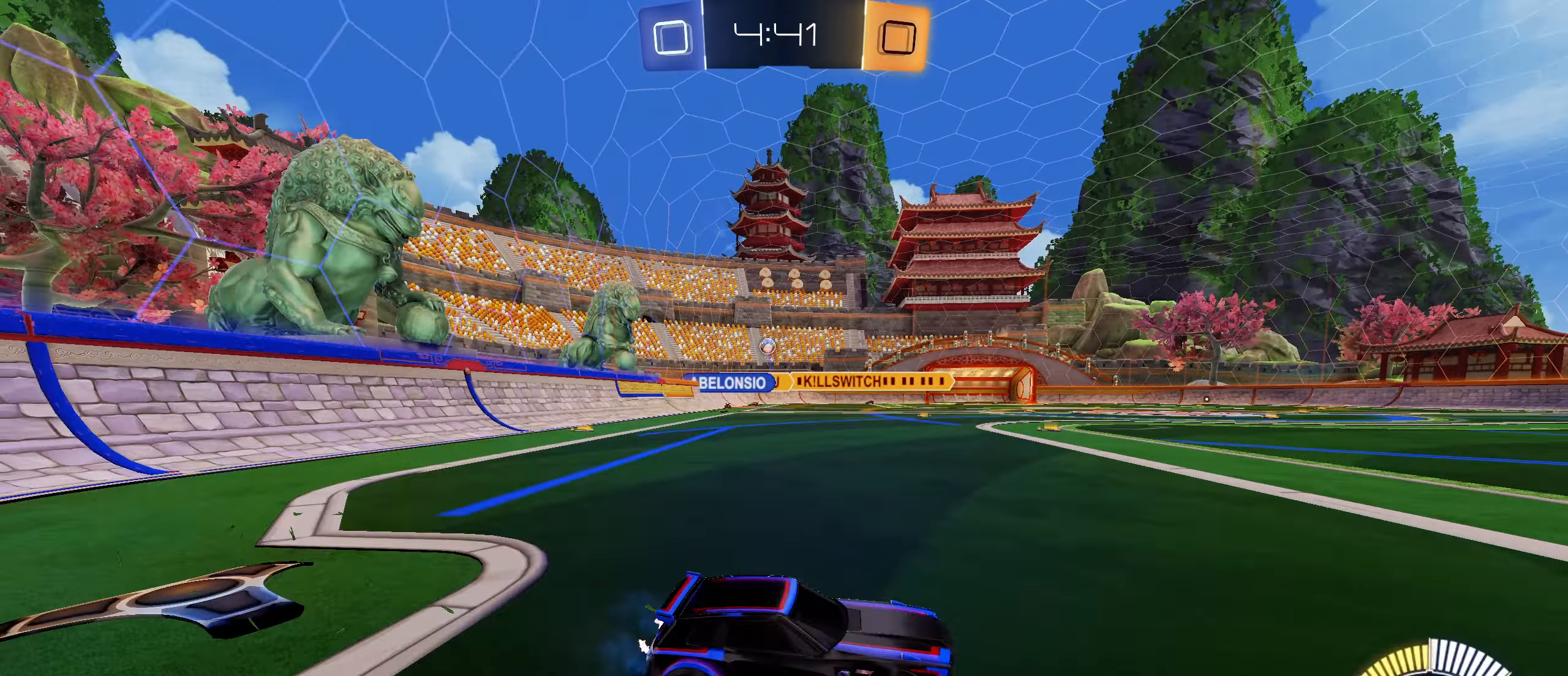
{"buttons": ["R2"], "left_stick": "center", "right_stick": "center", "events": [[467, "left_stick", "center"]]}
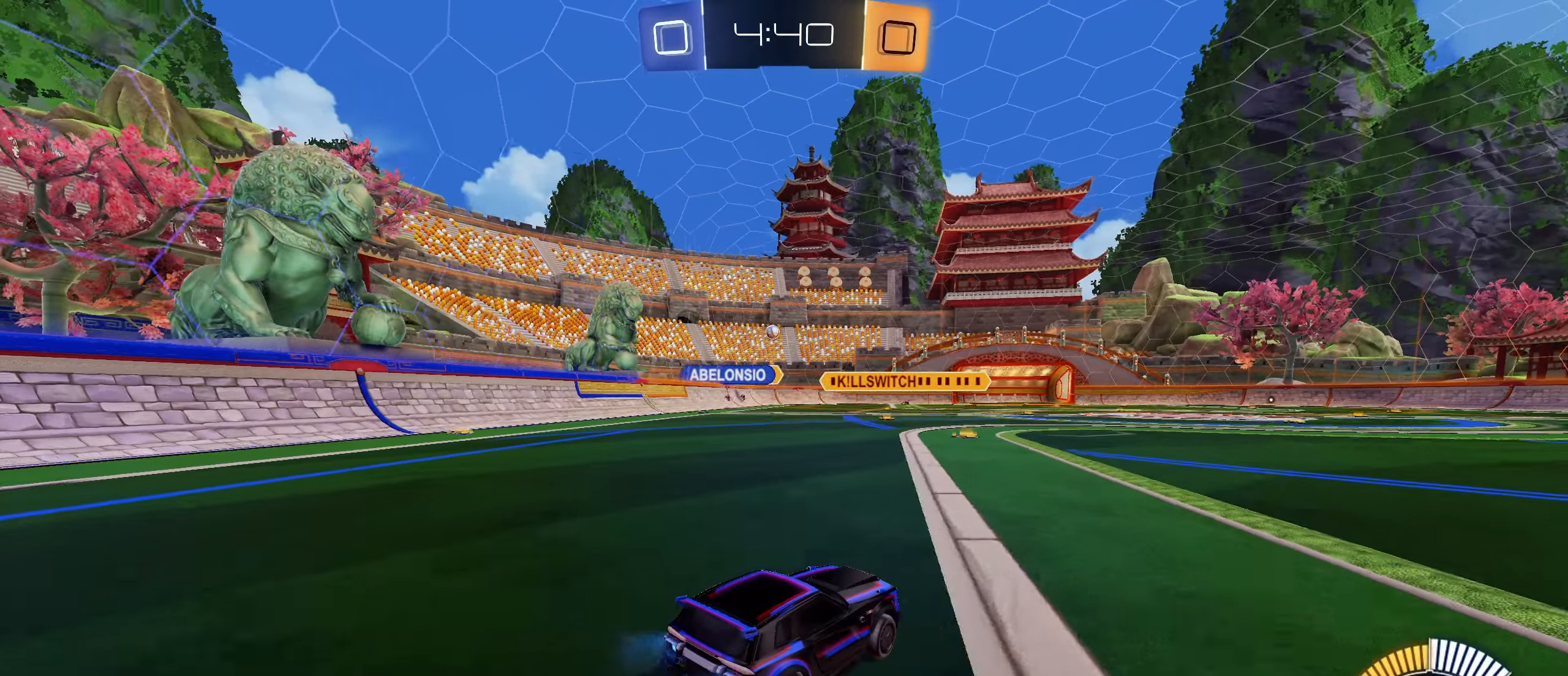
{"buttons": ["CIRCLE", "L1", "R2"], "left_stick": "down-left", "right_stick": "center", "events": [[100, "CIRCLE", "down"], [133, "CROSS", "down"], [167, "L1", "down"], [167, "left_stick", "up"], [200, "CROSS", "up"], [250, "CROSS", "down"], [300, "left_stick", "down-left"], [367, "CROSS", "up"]]}
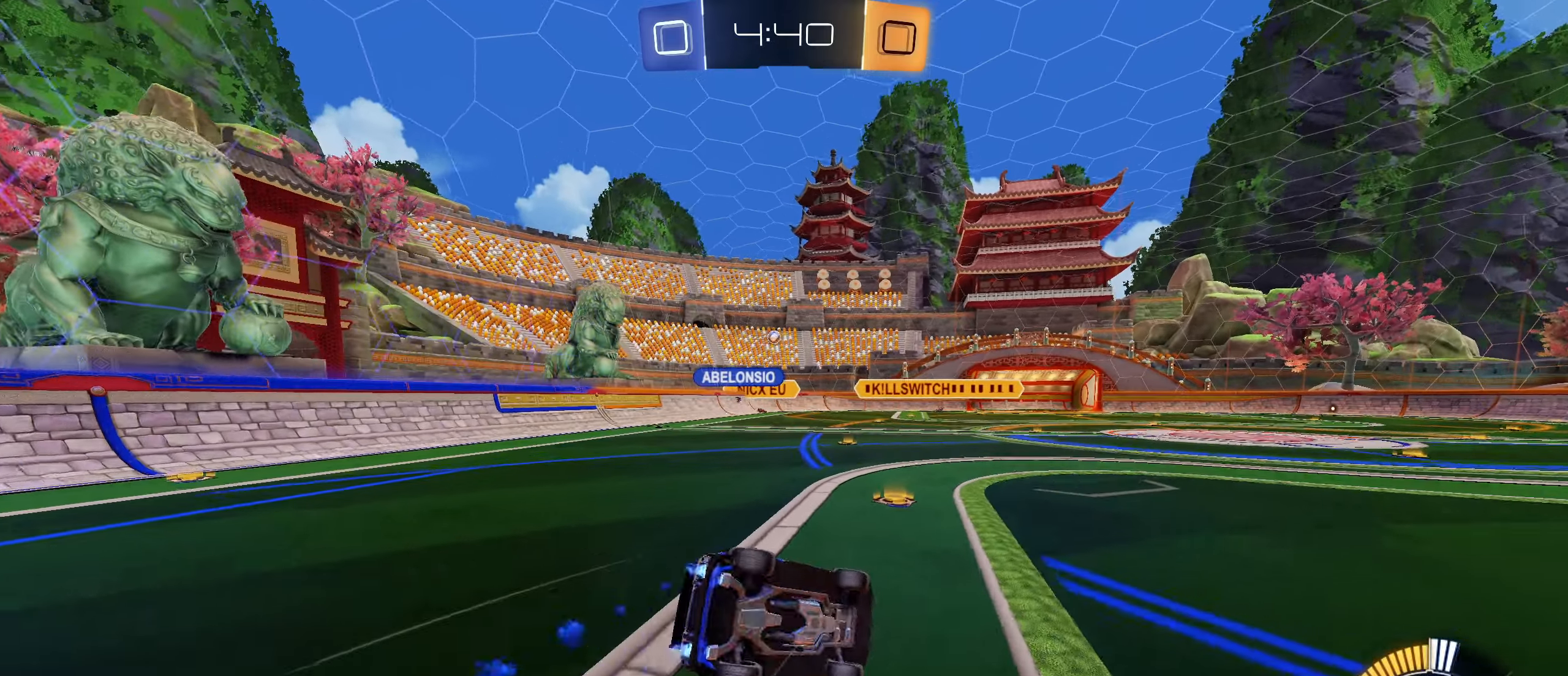
{"buttons": ["L1"], "left_stick": "down-left", "right_stick": "center", "events": [[33, "CIRCLE", "up"], [333, "R2", "up"]]}
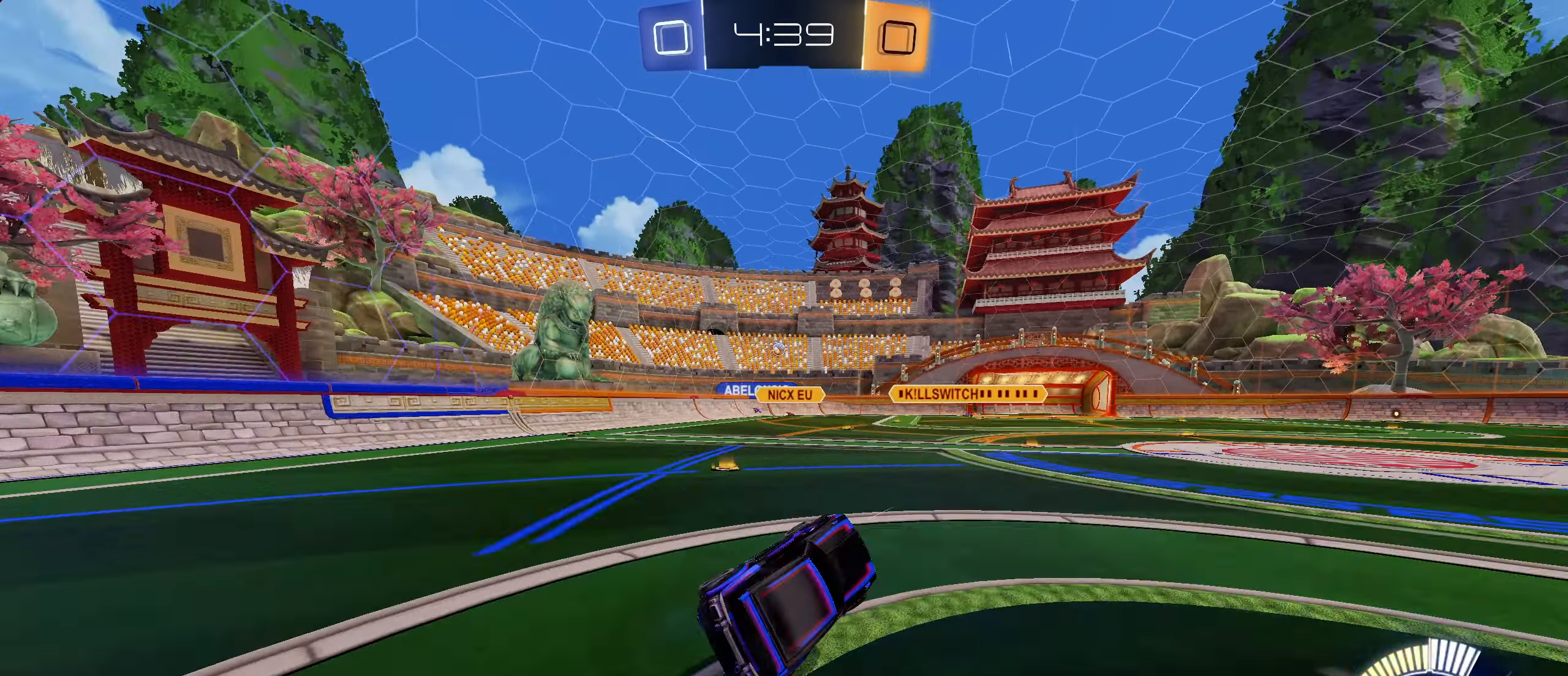
{"buttons": [], "left_stick": "center", "right_stick": "center", "events": [[17, "L1", "up"], [17, "left_stick", "center"], [167, "L2", "down"], [400, "L2", "up"]]}
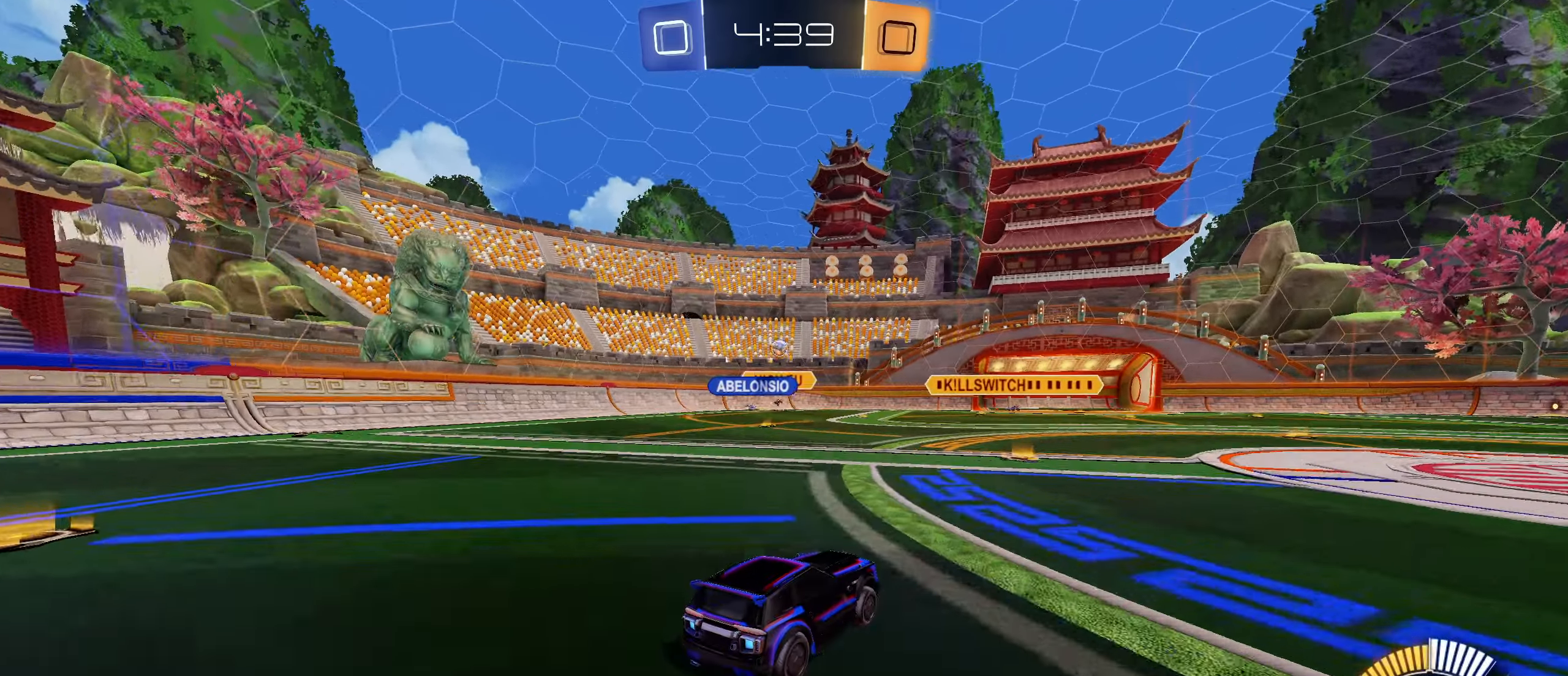
{"buttons": [], "left_stick": "center", "right_stick": "center", "events": []}
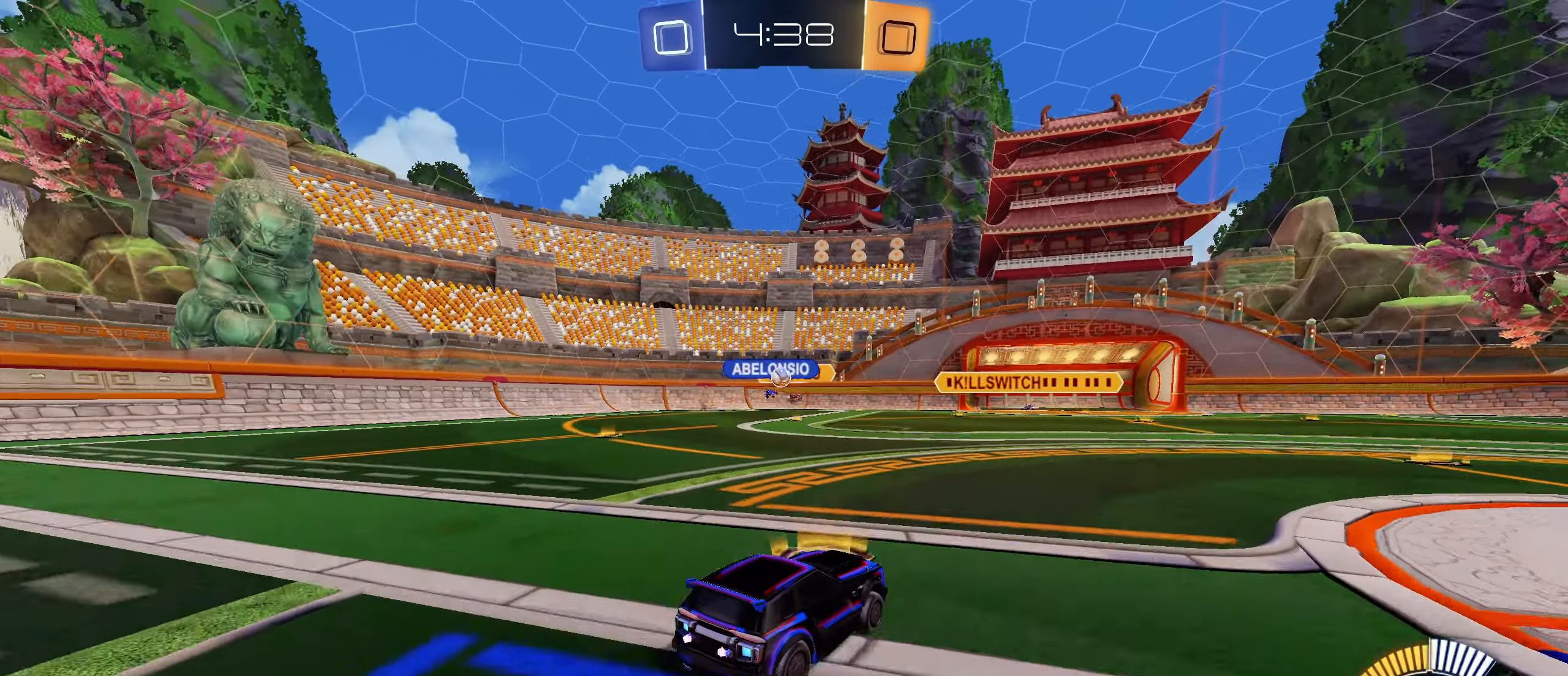
{"buttons": ["R2"], "left_stick": "right", "right_stick": "center", "events": [[317, "left_stick", "right"], [333, "R2", "down"]]}
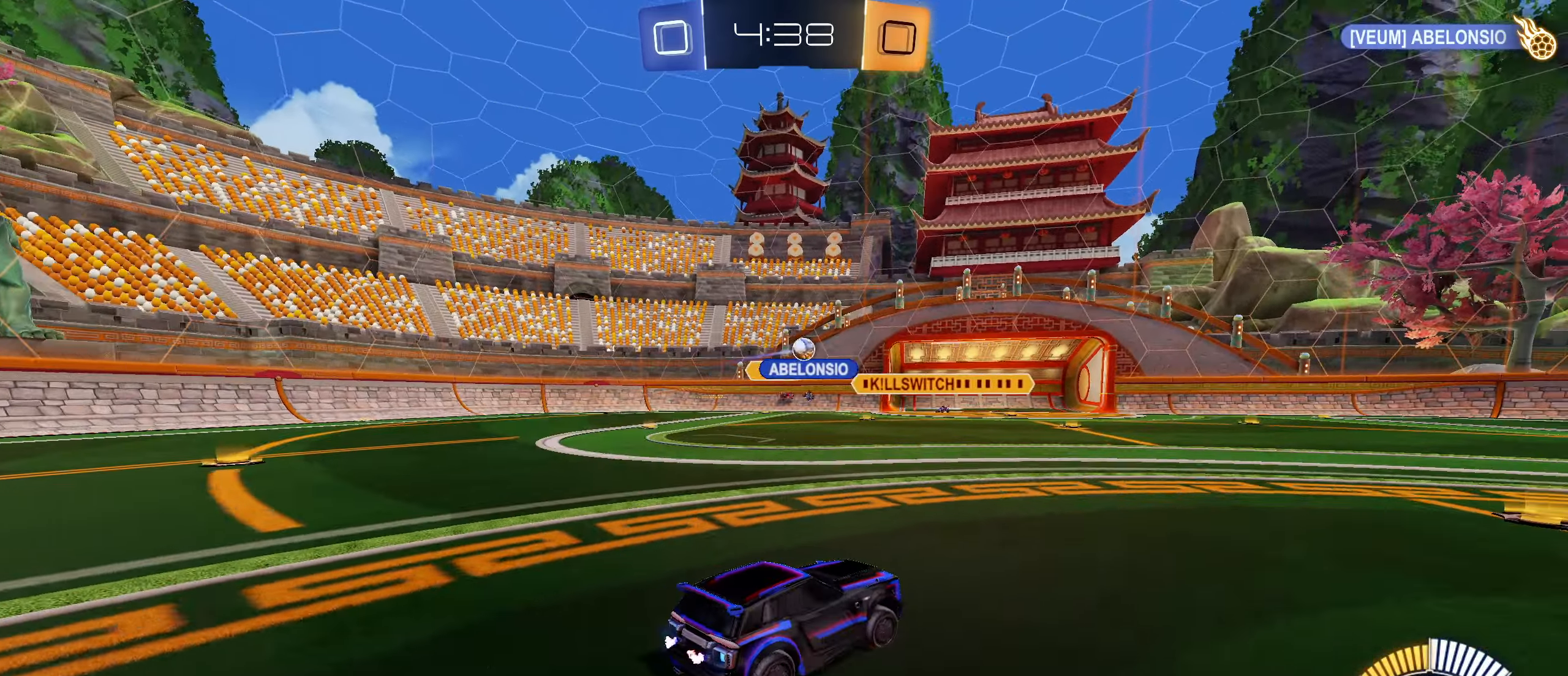
{"buttons": ["R2"], "left_stick": "center", "right_stick": "center", "events": [[183, "left_stick", "center"]]}
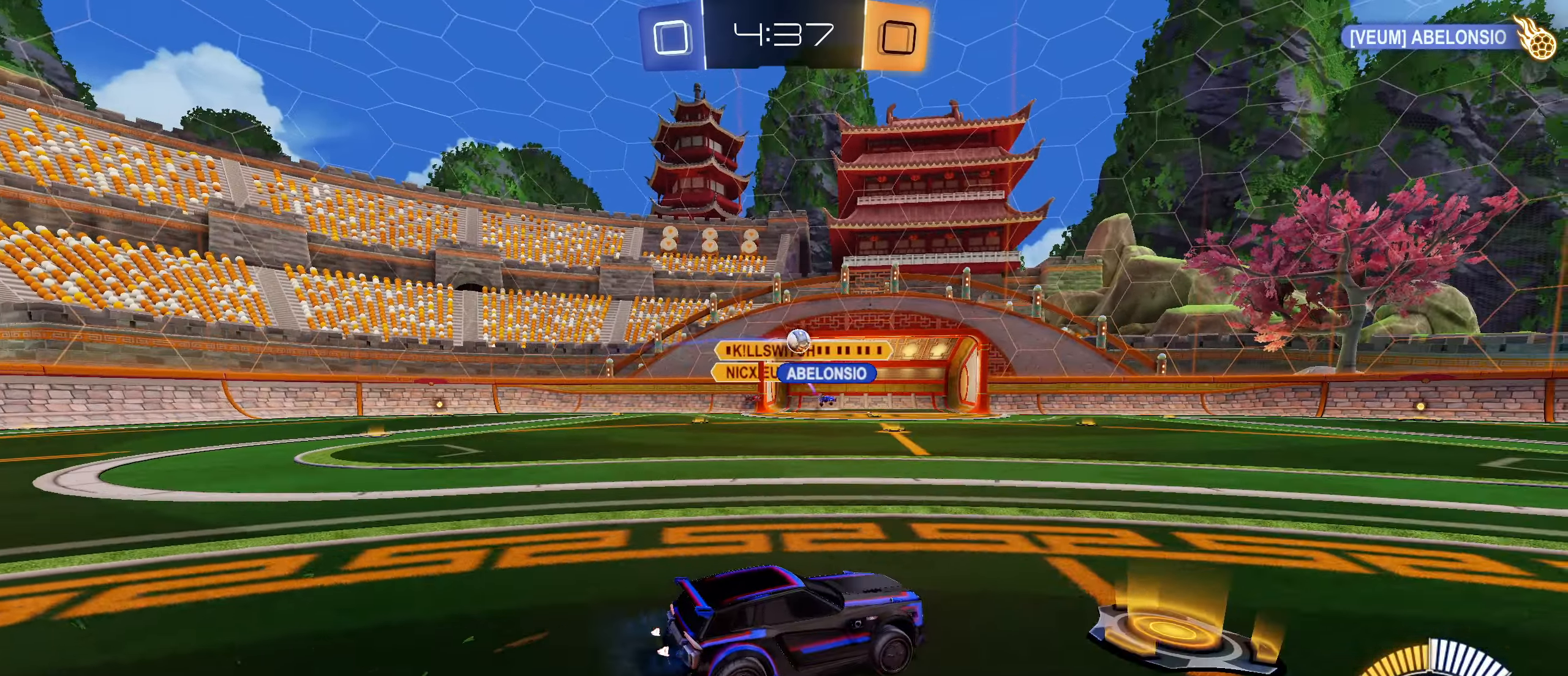
{"buttons": [], "left_stick": "center", "right_stick": "center", "events": [[300, "R2", "up"]]}